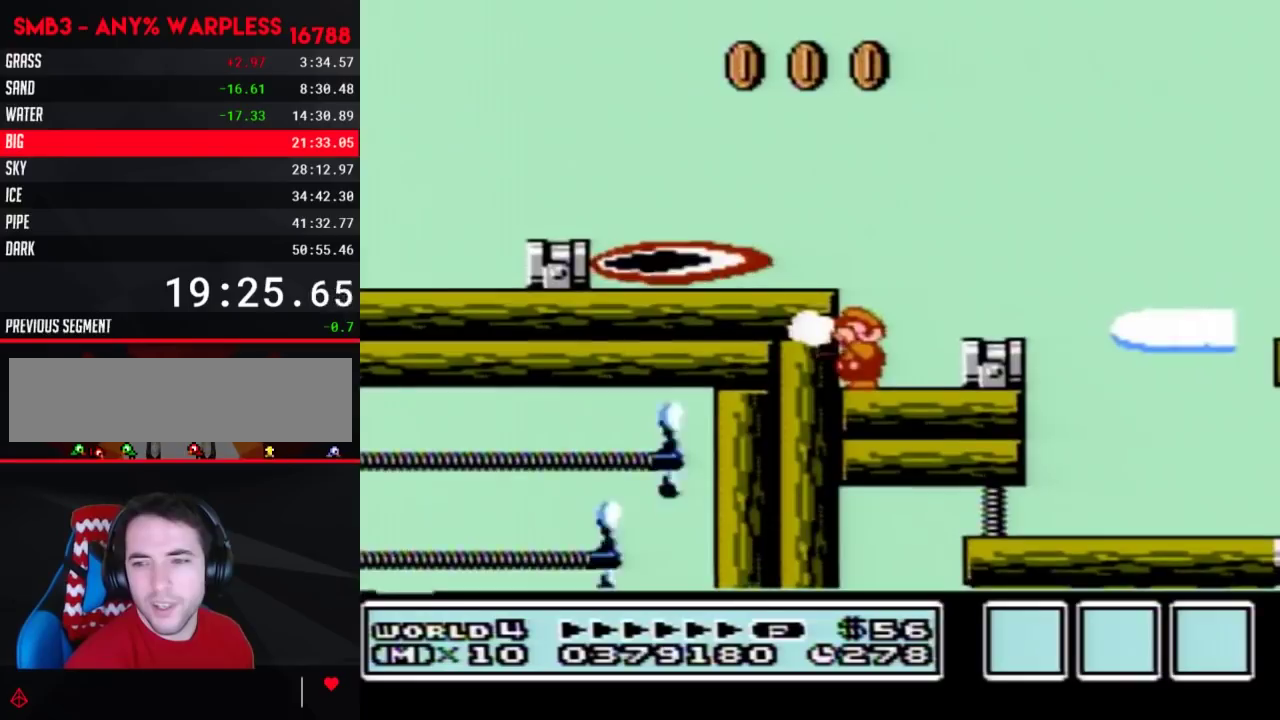
Gameplay with a controller (Nintendo layout); each line is a JSON object with the inputs held at the frame after it. "events" lists button and stick changes between this image and that frame as [ms after this image, input, new state], when the widget could be followed in between. Not read: L3 R3.
{"buttons": ["B"], "events": [[17, "B", "down"], [83, "B", "up"], [133, "B", "down"], [233, "B", "up"], [300, "B", "down"], [350, "B", "up"], [450, "B", "down"]]}
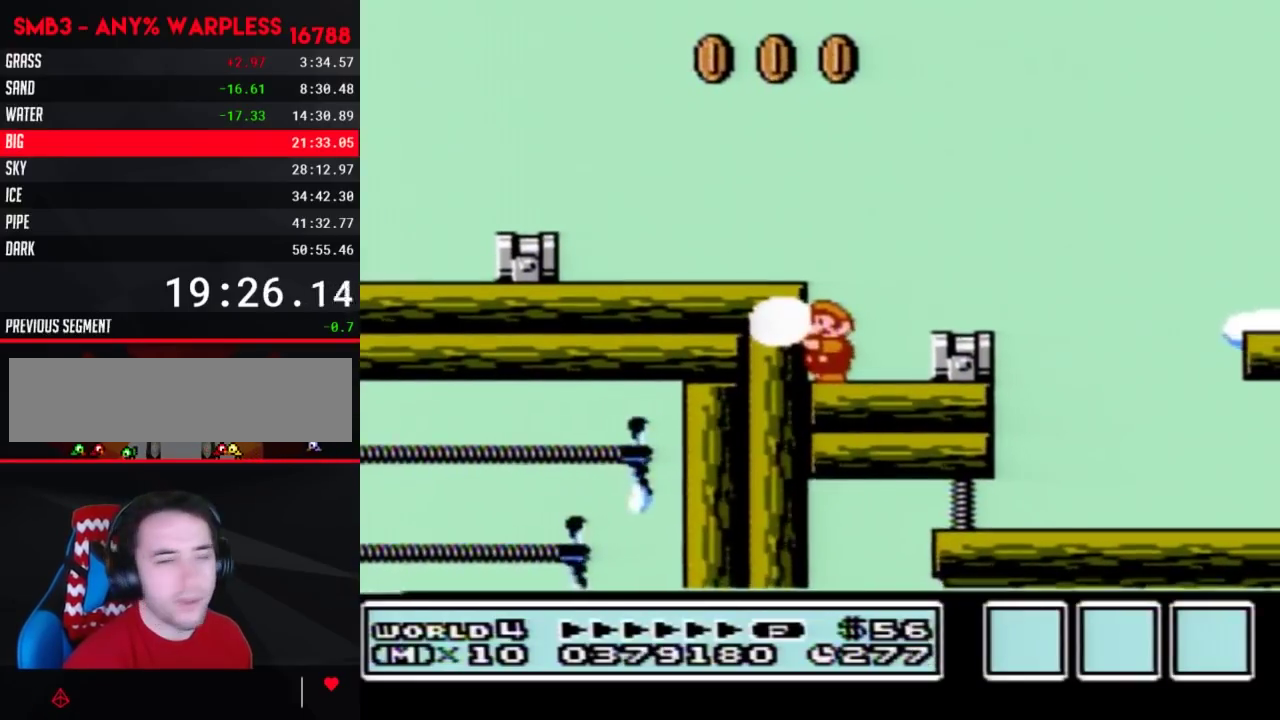
{"buttons": ["B", "DPAD_RIGHT"], "events": [[17, "B", "up"], [100, "B", "down"], [167, "B", "up"], [267, "B", "down"], [317, "B", "up"], [383, "B", "down"], [417, "DPAD_RIGHT", "down"]]}
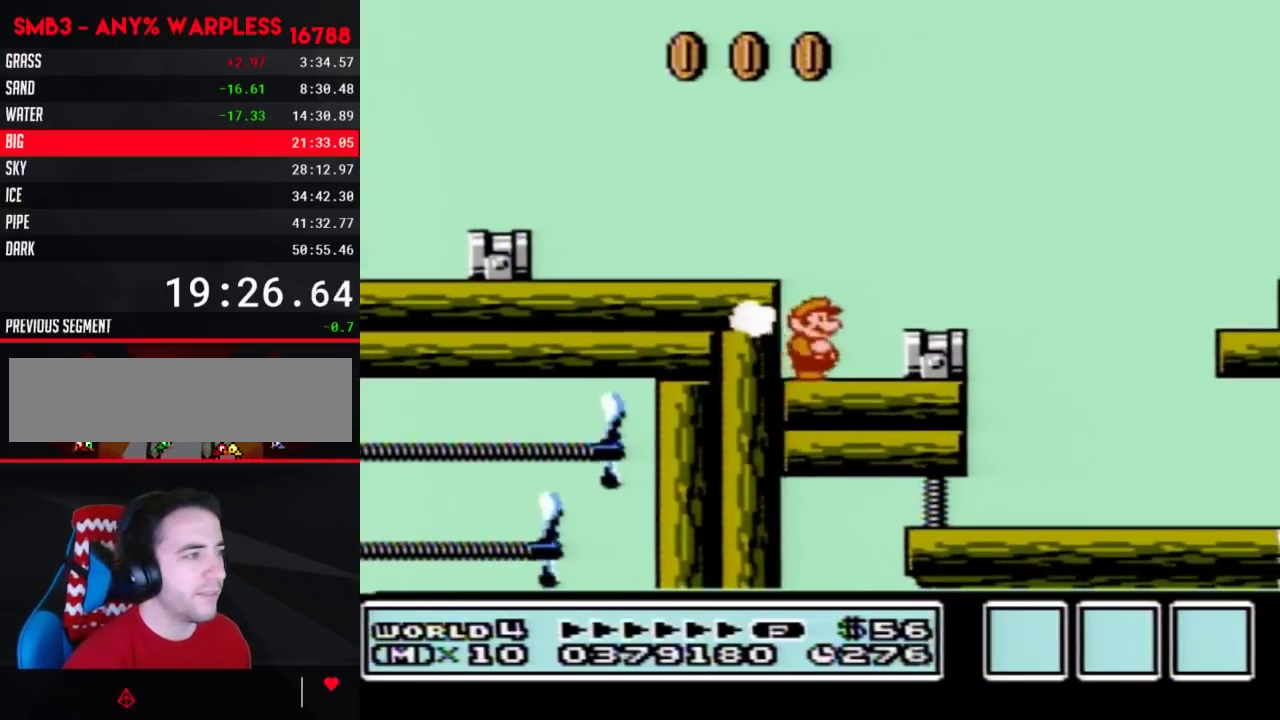
{"buttons": ["B", "DPAD_RIGHT"], "events": [[317, "DPAD_RIGHT", "up"], [417, "A", "down"], [450, "DPAD_RIGHT", "down"], [483, "A", "up"]]}
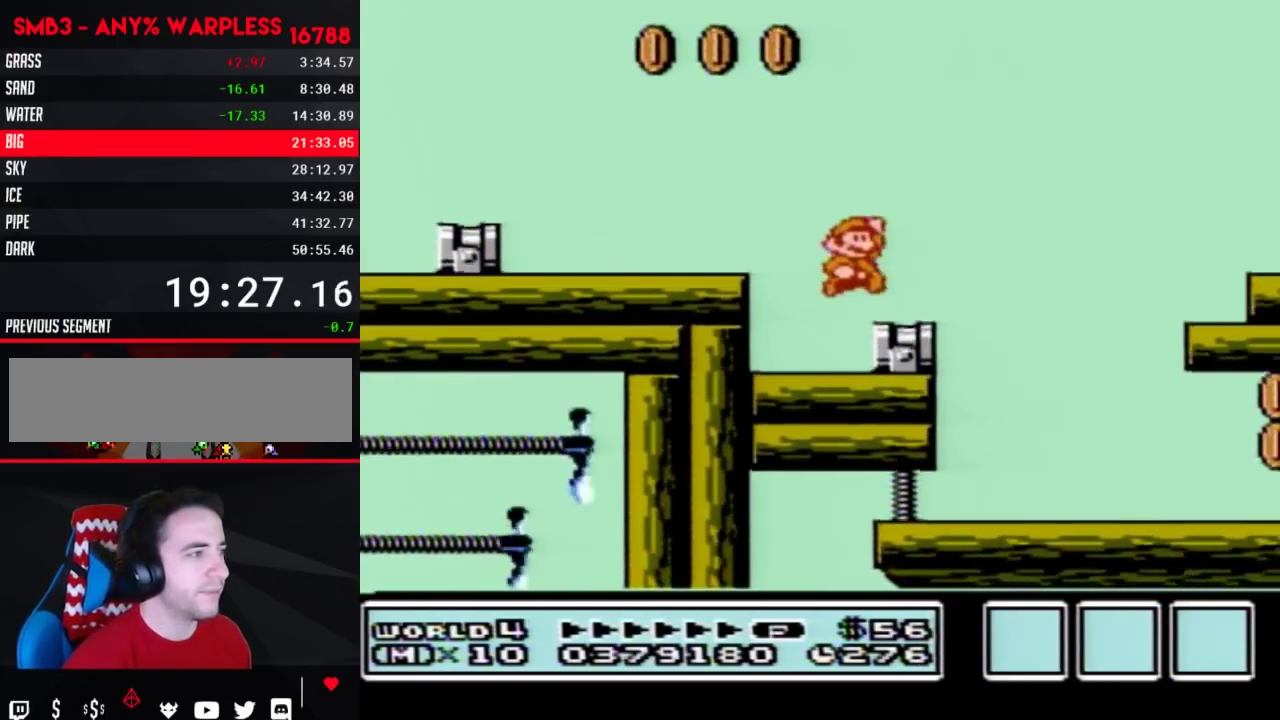
{"buttons": [], "events": [[17, "B", "up"], [83, "DPAD_RIGHT", "up"], [167, "DPAD_LEFT", "down"], [267, "DPAD_LEFT", "up"], [333, "B", "down"], [383, "B", "up"]]}
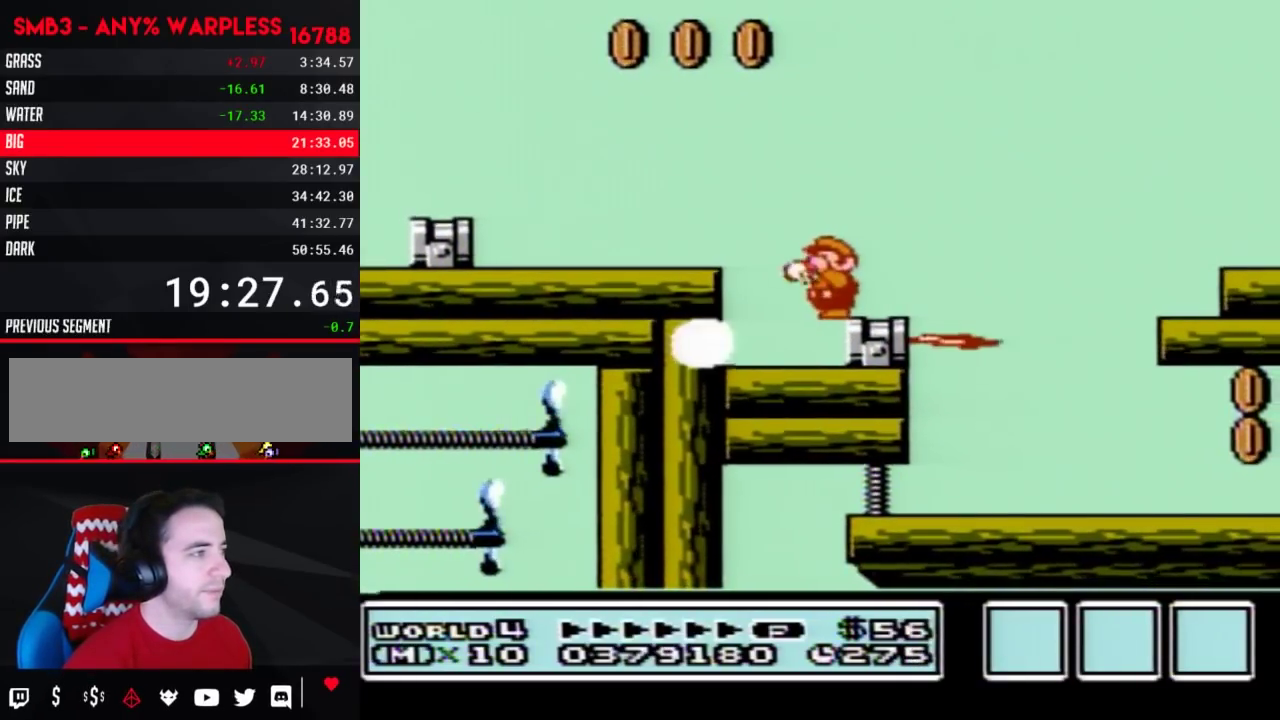
{"buttons": ["B"], "events": [[17, "B", "down"], [67, "B", "up"], [133, "B", "down"], [233, "B", "up"], [333, "B", "down"], [383, "B", "up"], [483, "B", "down"]]}
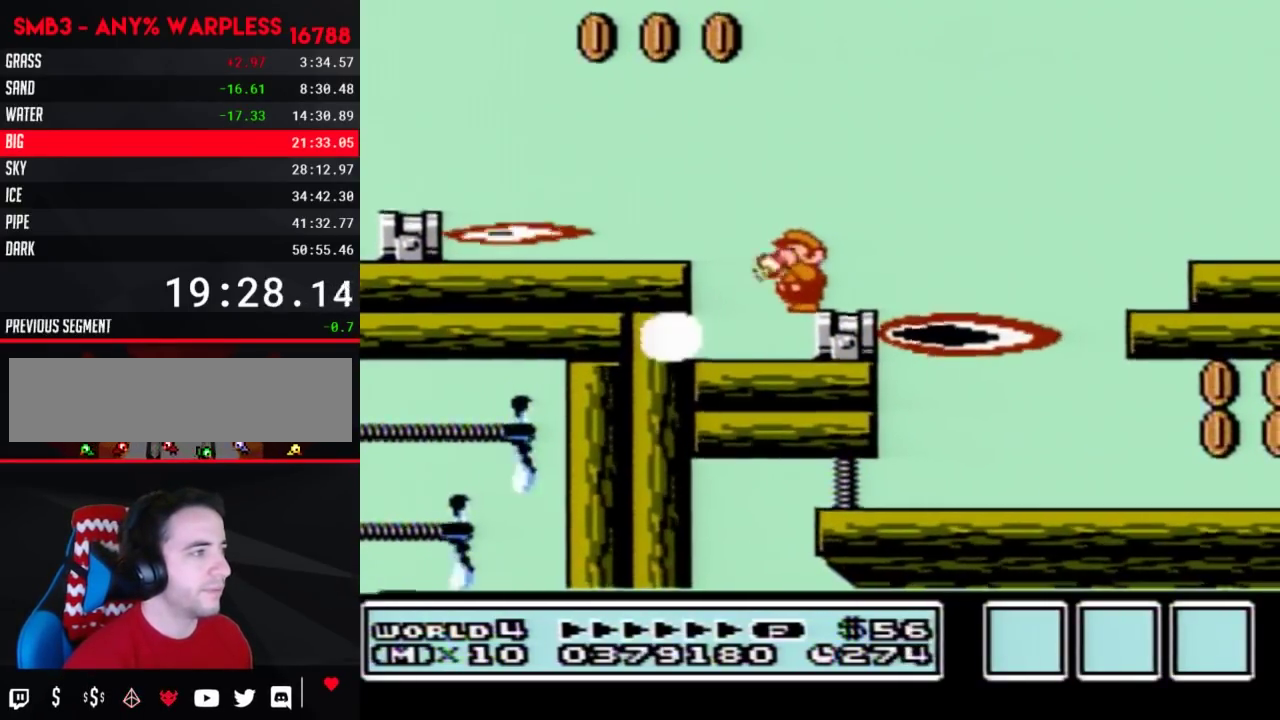
{"buttons": ["B", "DPAD_RIGHT"], "events": [[67, "B", "up"], [133, "B", "down"], [200, "DPAD_RIGHT", "down"]]}
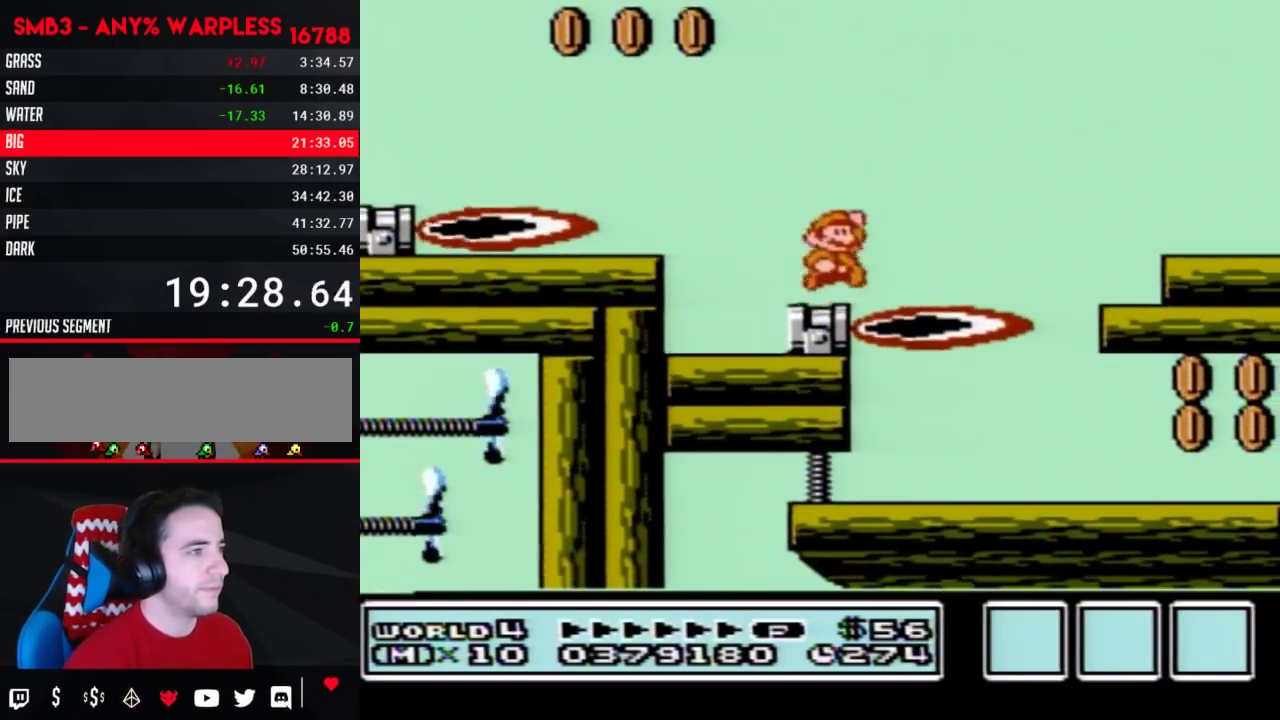
{"buttons": [], "events": [[33, "A", "down"], [417, "A", "up"], [450, "B", "up"], [450, "DPAD_RIGHT", "up"]]}
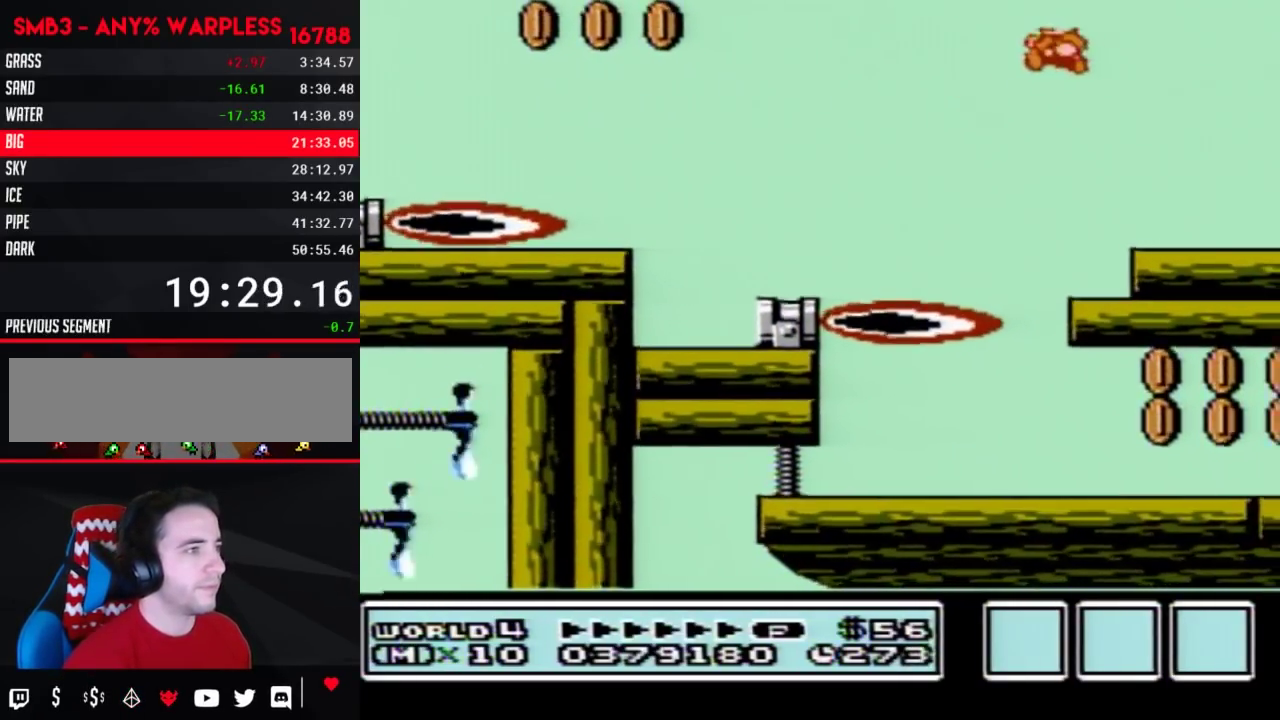
{"buttons": ["B", "DPAD_RIGHT"], "events": [[50, "DPAD_LEFT", "down"], [100, "DPAD_LEFT", "up"], [167, "B", "down"], [200, "B", "up"], [283, "B", "down"], [383, "DPAD_RIGHT", "down"]]}
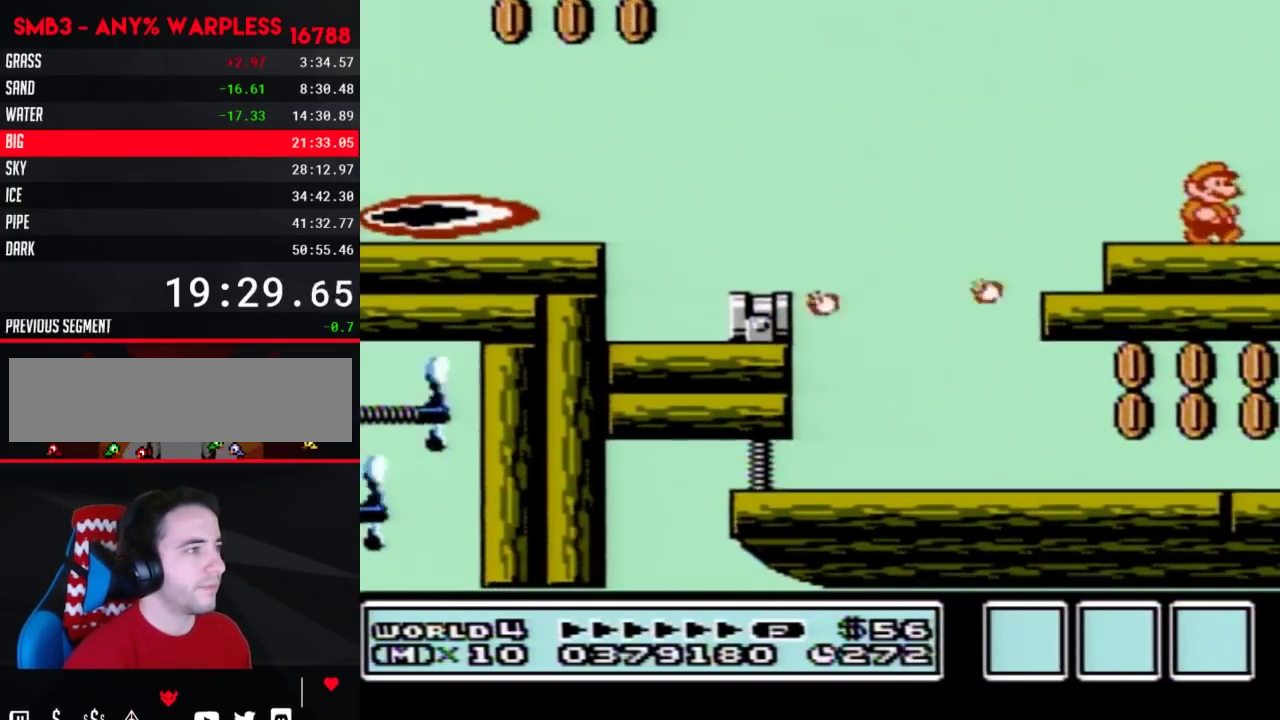
{"buttons": ["B", "DPAD_RIGHT"]}
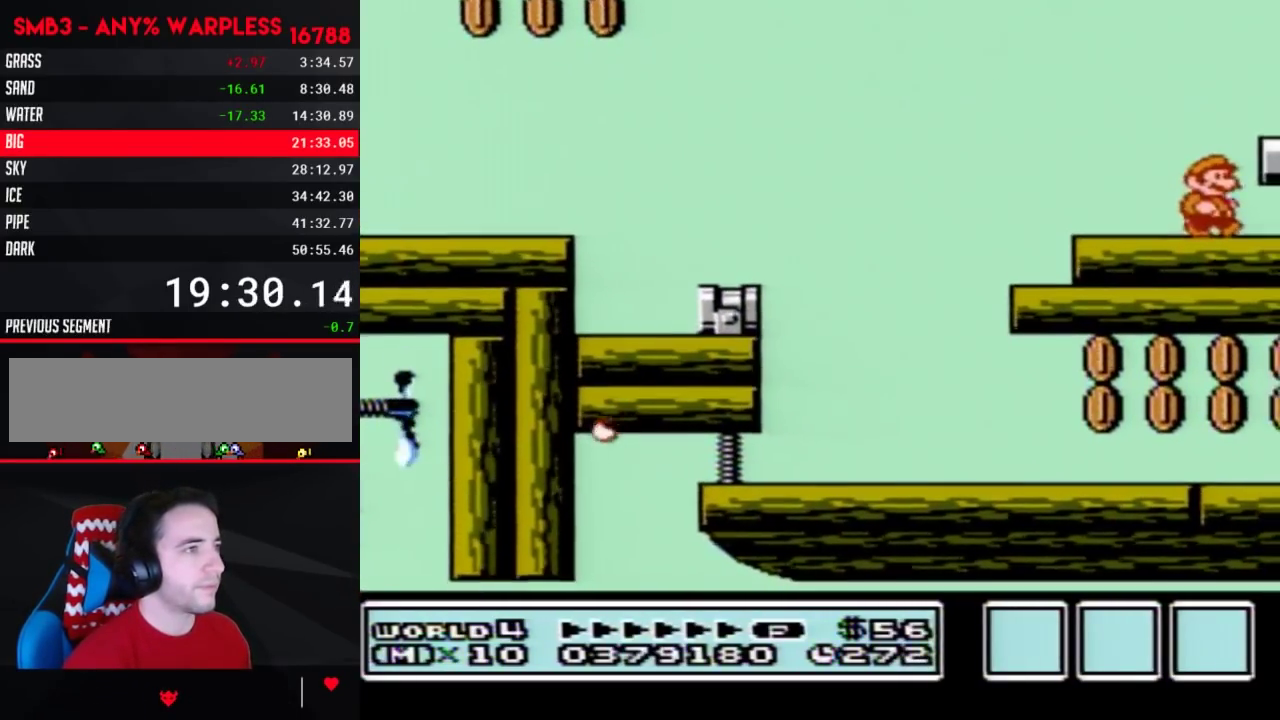
{"buttons": ["DPAD_RIGHT"], "events": [[167, "A", "down"], [233, "A", "up"], [267, "B", "up"]]}
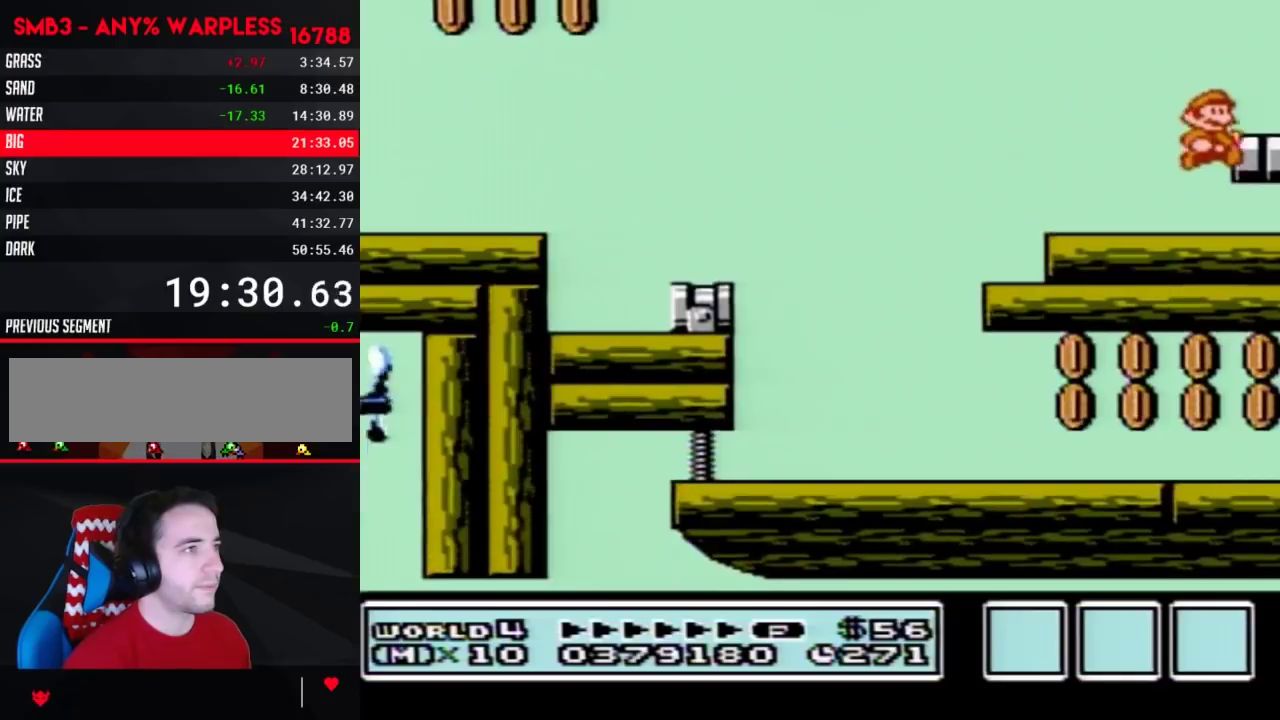
{"buttons": ["DPAD_RIGHT"]}
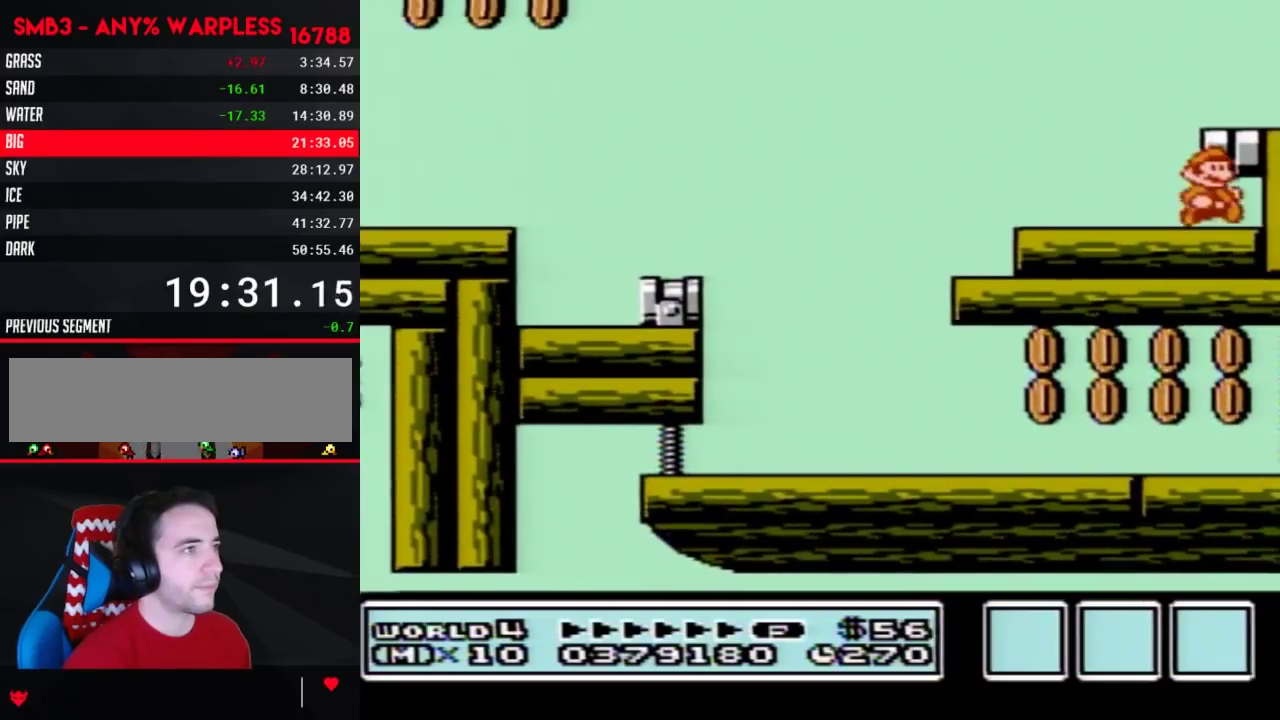
{"buttons": ["A"], "events": [[100, "DPAD_RIGHT", "up"], [133, "A", "down"], [383, "B", "down"], [417, "B", "up"], [450, "A", "up"], [450, "B", "down"], [483, "A", "down"], [483, "B", "up"]]}
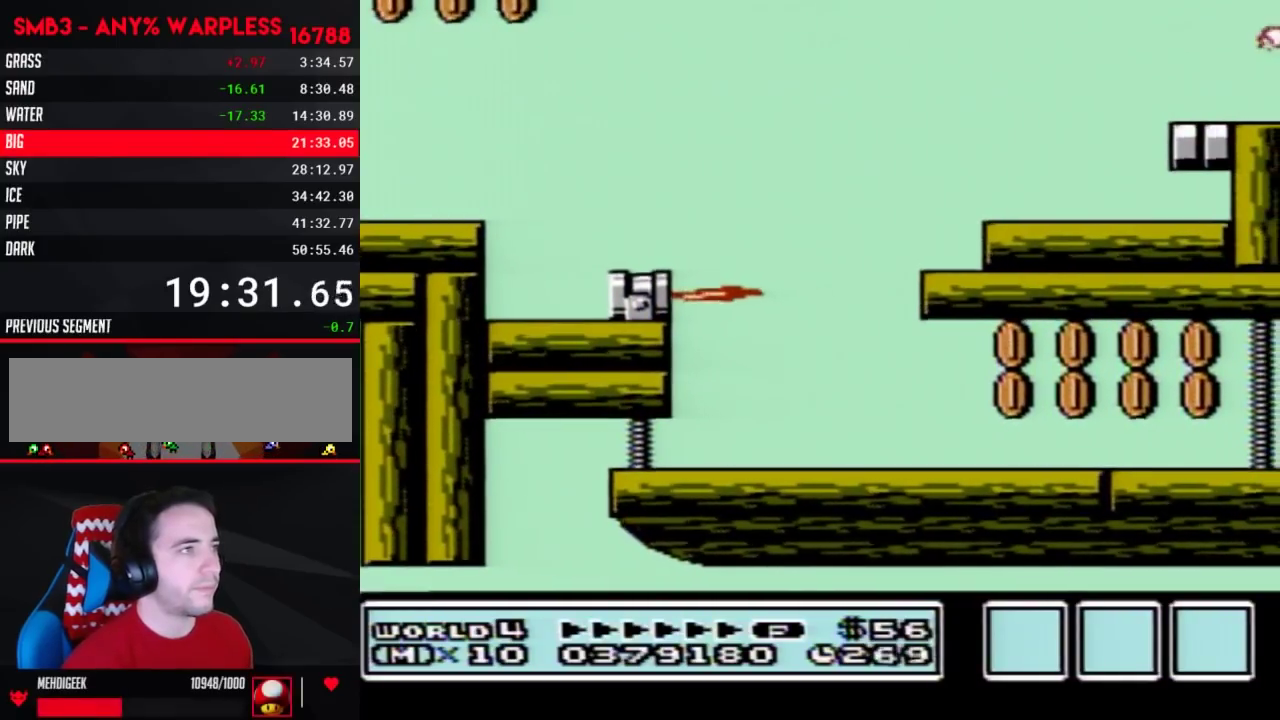
{"buttons": ["DPAD_LEFT"], "events": [[17, "B", "down"], [50, "B", "up"], [133, "B", "down"], [167, "B", "up"], [267, "B", "down"], [283, "B", "up"], [283, "DPAD_LEFT", "down"], [333, "A", "up"]]}
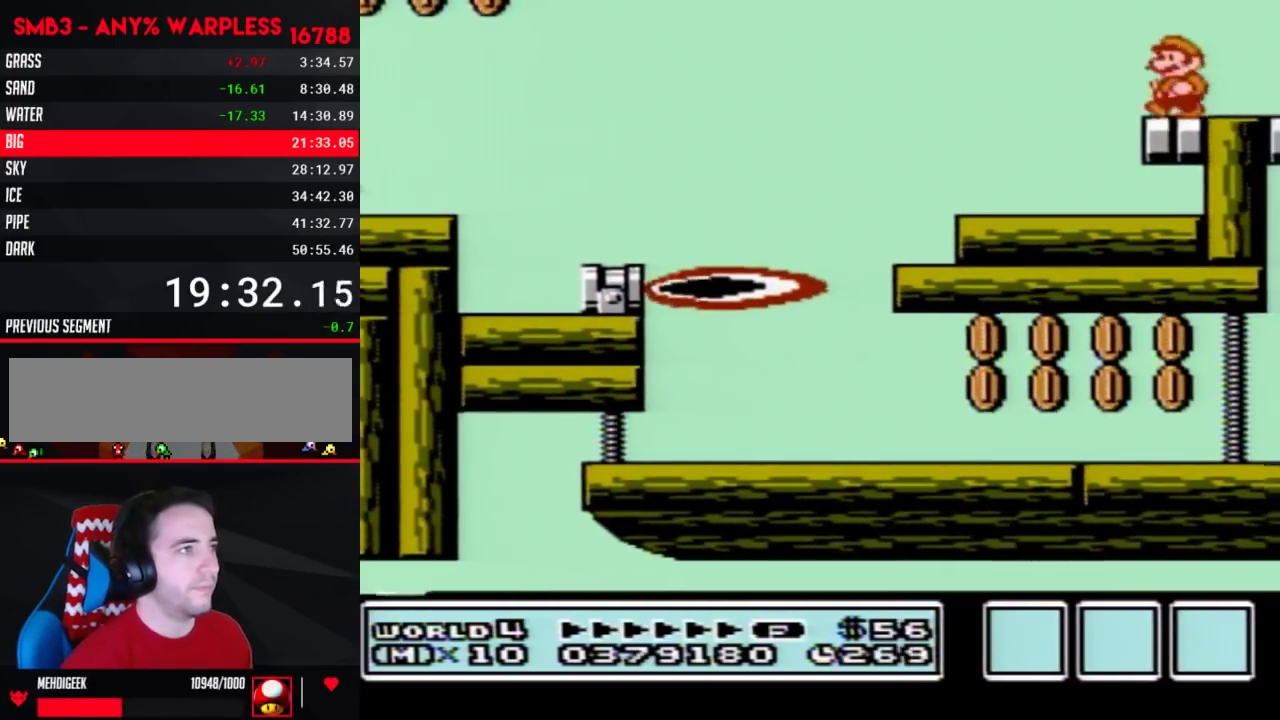
{"buttons": ["DPAD_RIGHT"], "events": [[200, "DPAD_LEFT", "up"], [300, "DPAD_RIGHT", "down"]]}
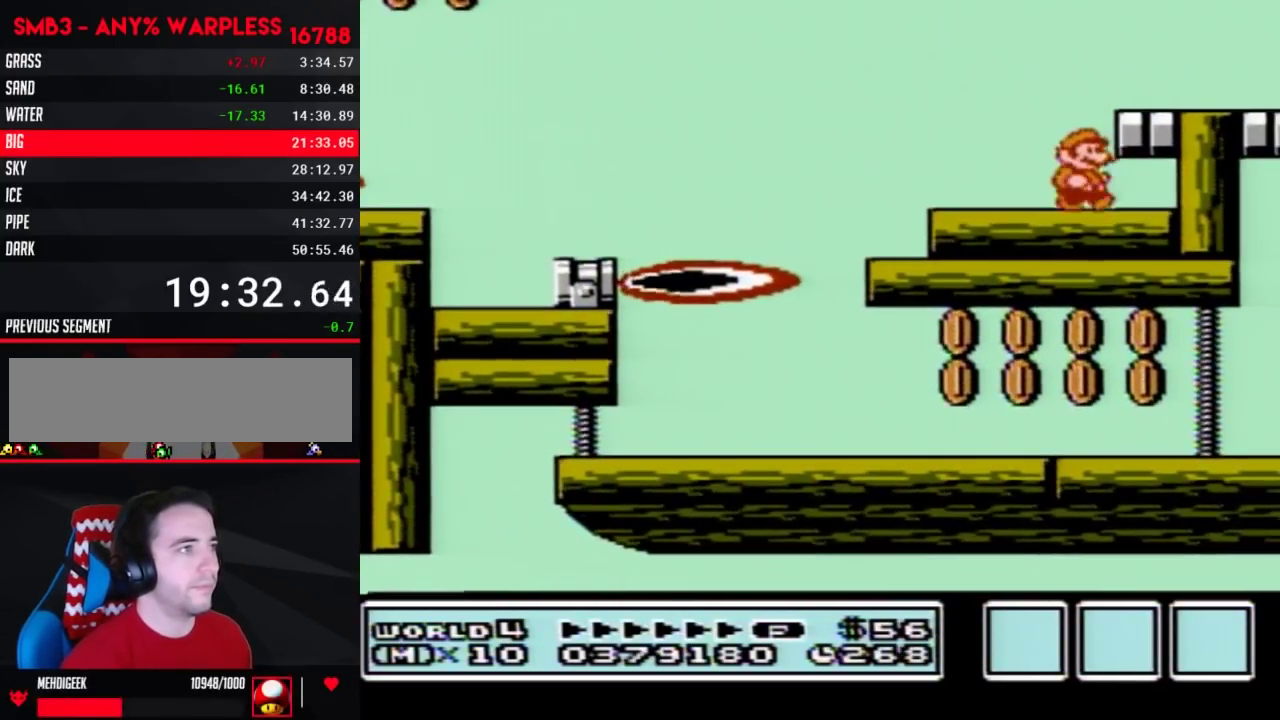
{"buttons": ["B"], "events": [[267, "DPAD_RIGHT", "up"], [417, "B", "down"], [450, "B", "up"], [483, "B", "down"]]}
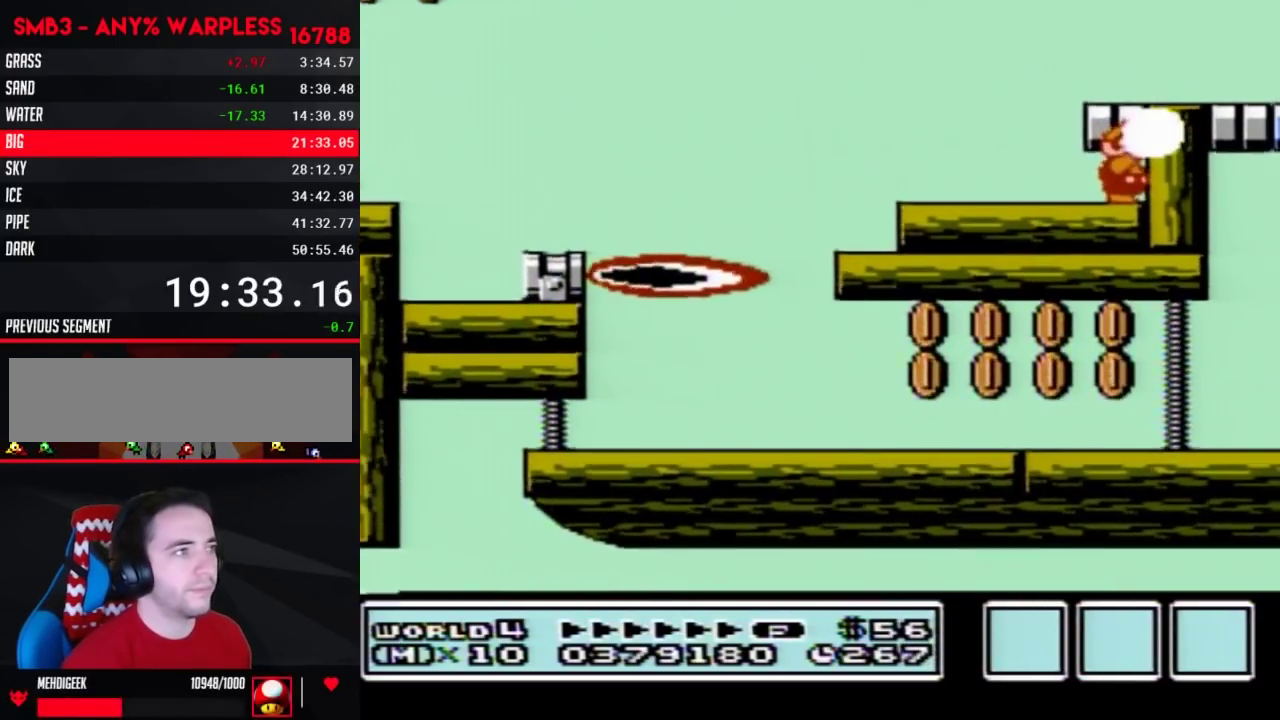
{"buttons": [], "events": [[33, "B", "up"], [233, "B", "down"], [317, "B", "up"], [450, "B", "down"], [483, "B", "up"]]}
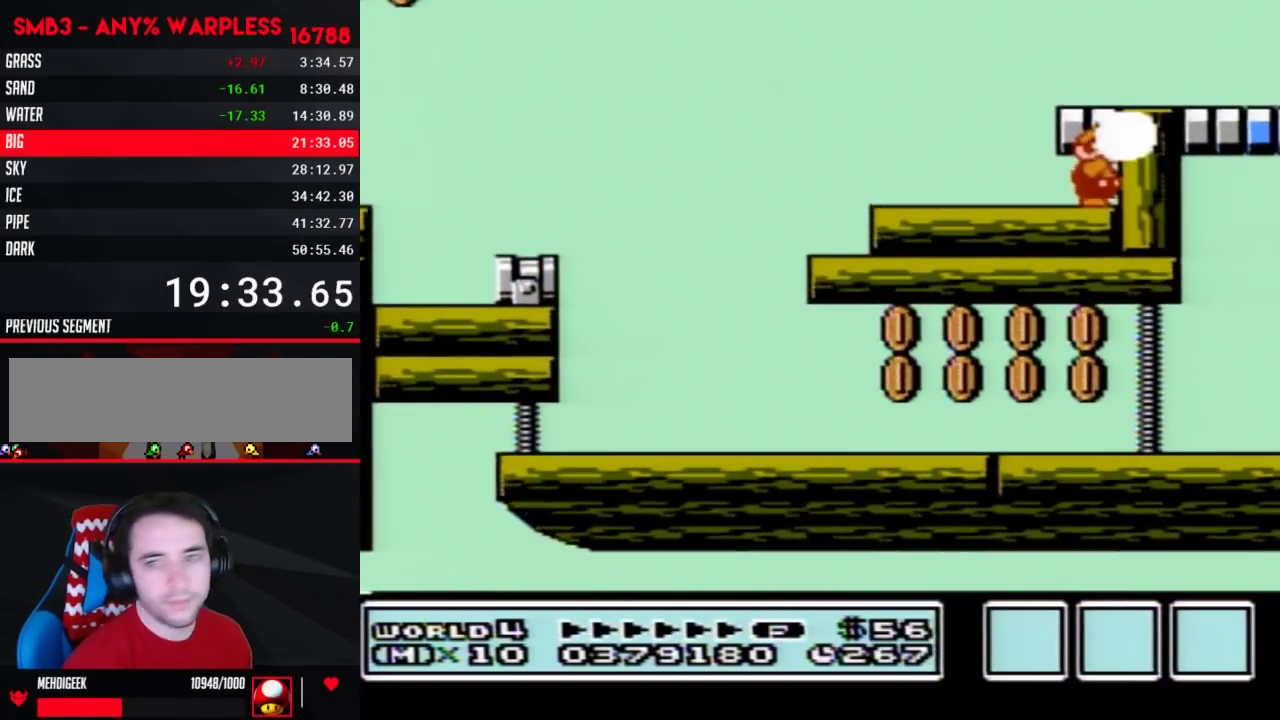
{"buttons": [], "events": [[17, "B", "down"], [67, "B", "up"], [233, "B", "down"], [267, "B", "up"], [300, "B", "down"], [400, "B", "up"]]}
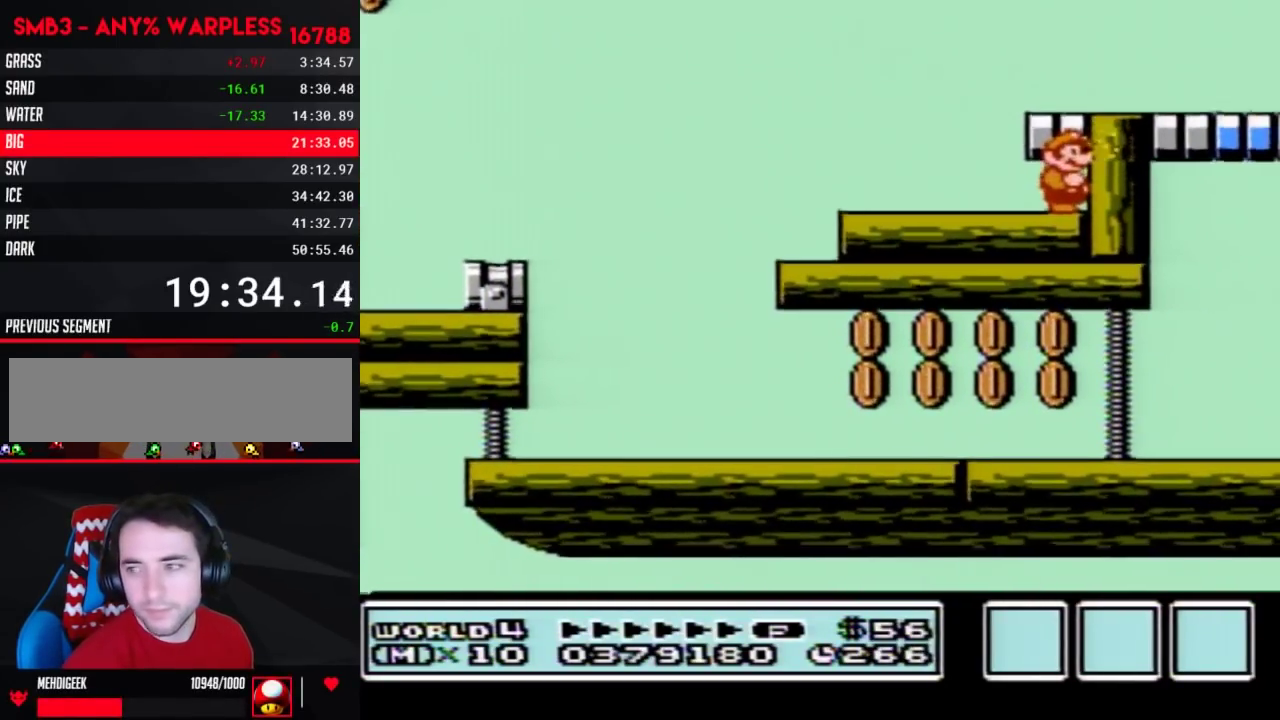
{"buttons": [], "events": [[83, "B", "down"], [167, "B", "up"], [350, "B", "down"], [450, "B", "up"]]}
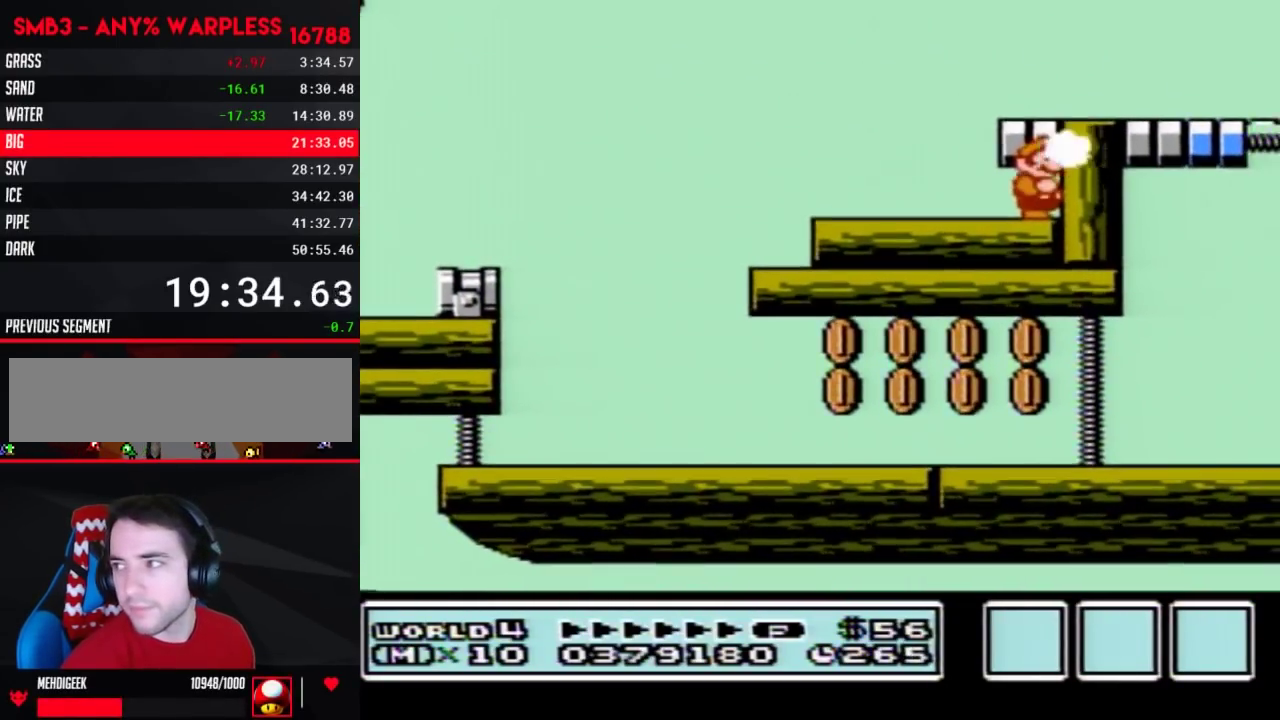
{"buttons": [], "events": [[67, "B", "down"], [100, "B", "up"], [133, "B", "down"], [233, "B", "up"], [417, "B", "down"], [483, "B", "up"]]}
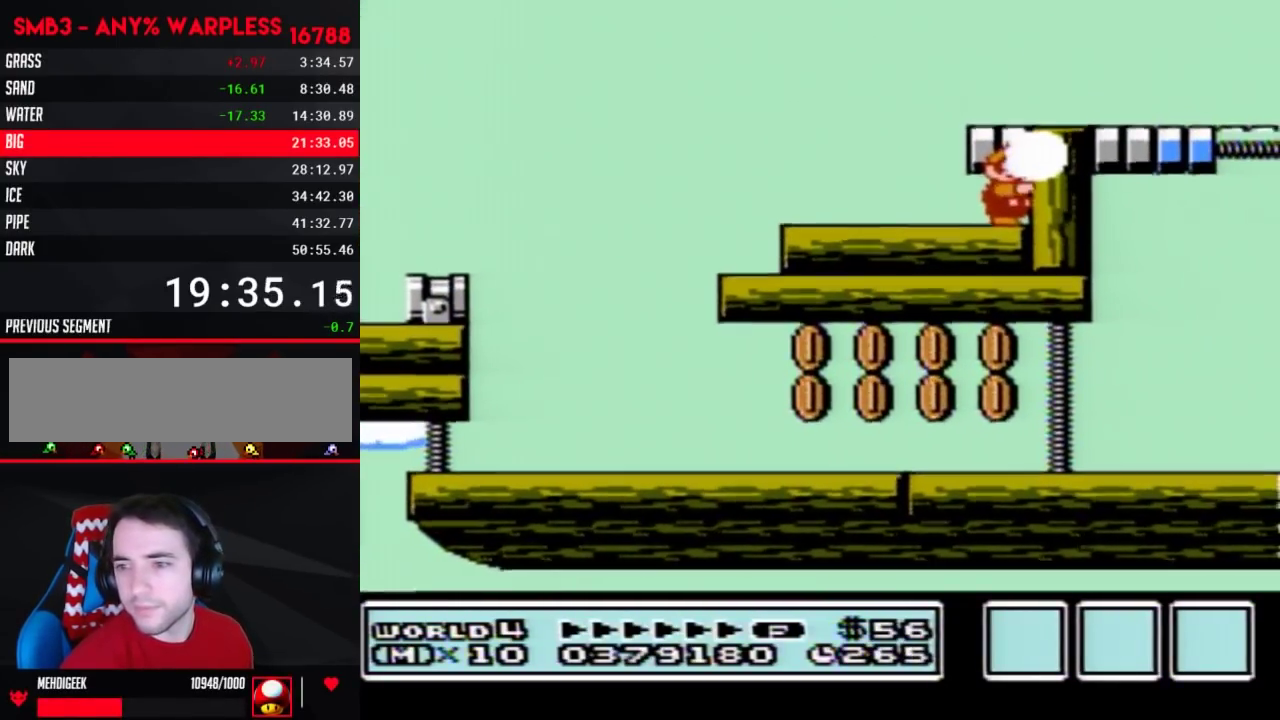
{"buttons": ["B"], "events": [[100, "B", "down"], [133, "B", "up"], [200, "B", "down"], [233, "B", "up"], [450, "B", "down"]]}
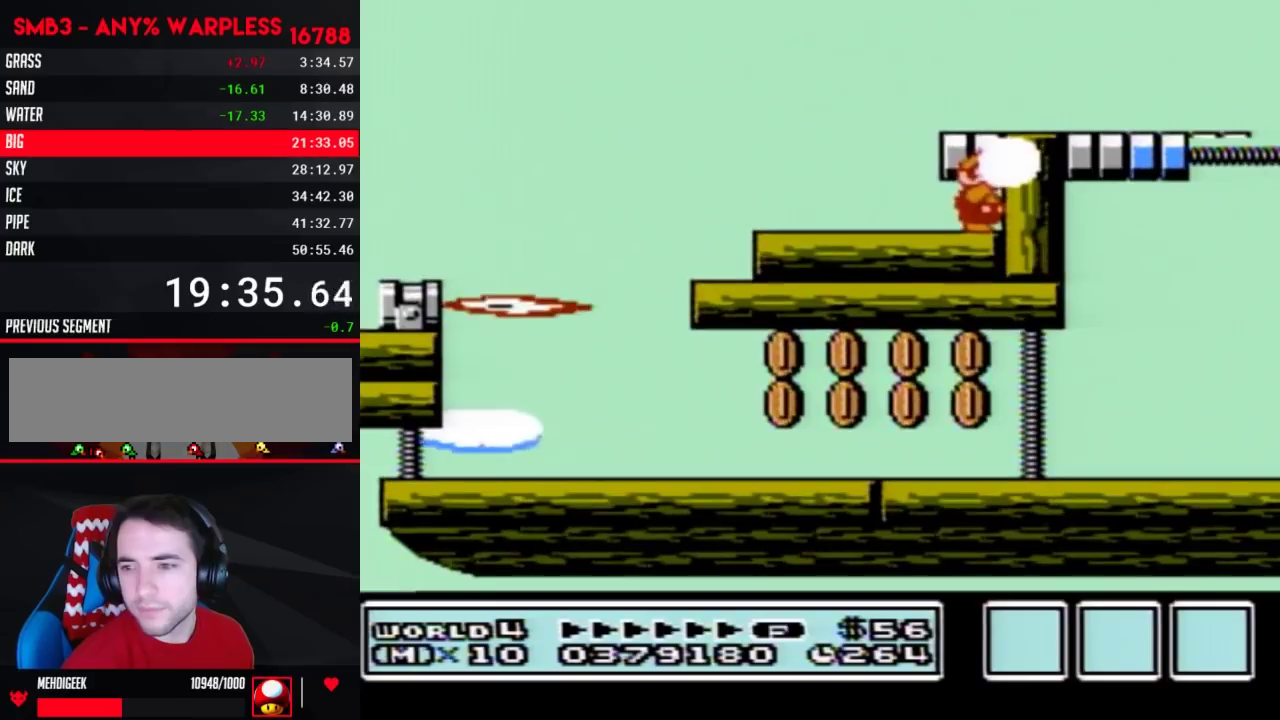
{"buttons": ["B"], "events": [[33, "B", "up"], [133, "B", "down"], [167, "B", "up"], [233, "B", "down"], [300, "B", "up"], [383, "B", "down"], [417, "B", "up"], [483, "B", "down"]]}
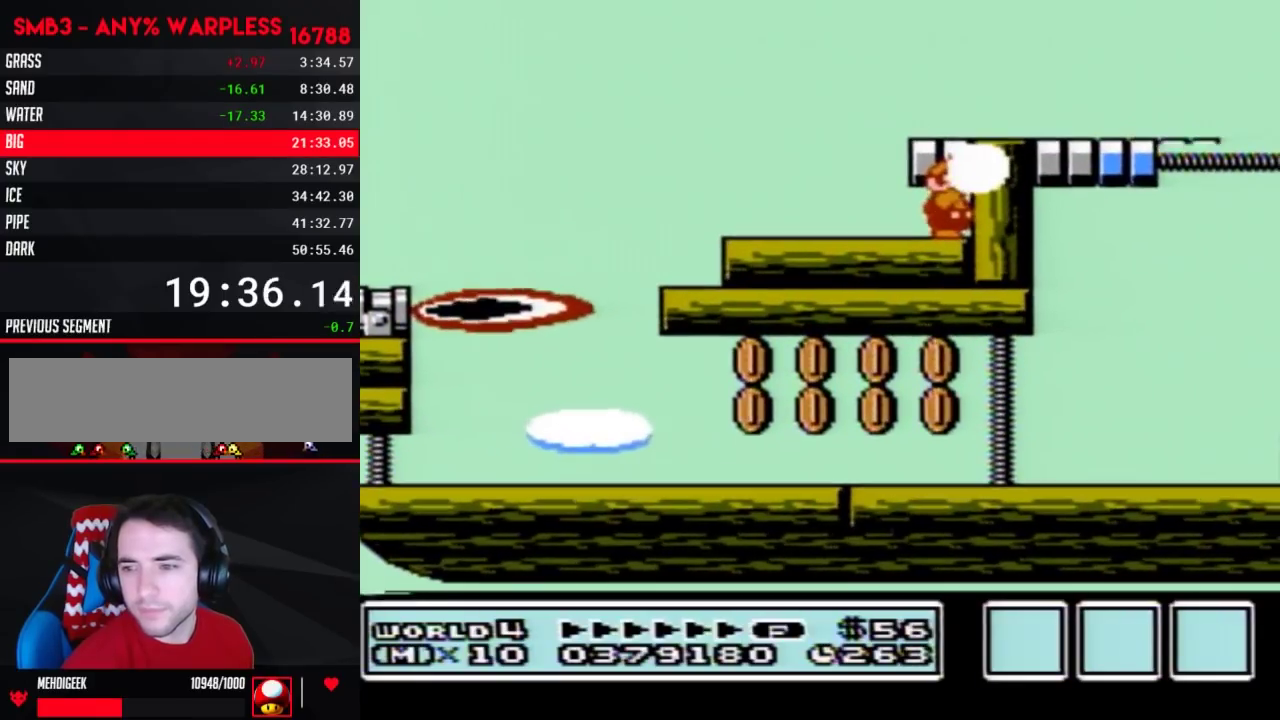
{"buttons": [], "events": [[50, "B", "up"], [233, "B", "down"], [317, "B", "up"], [417, "B", "down"], [483, "B", "up"]]}
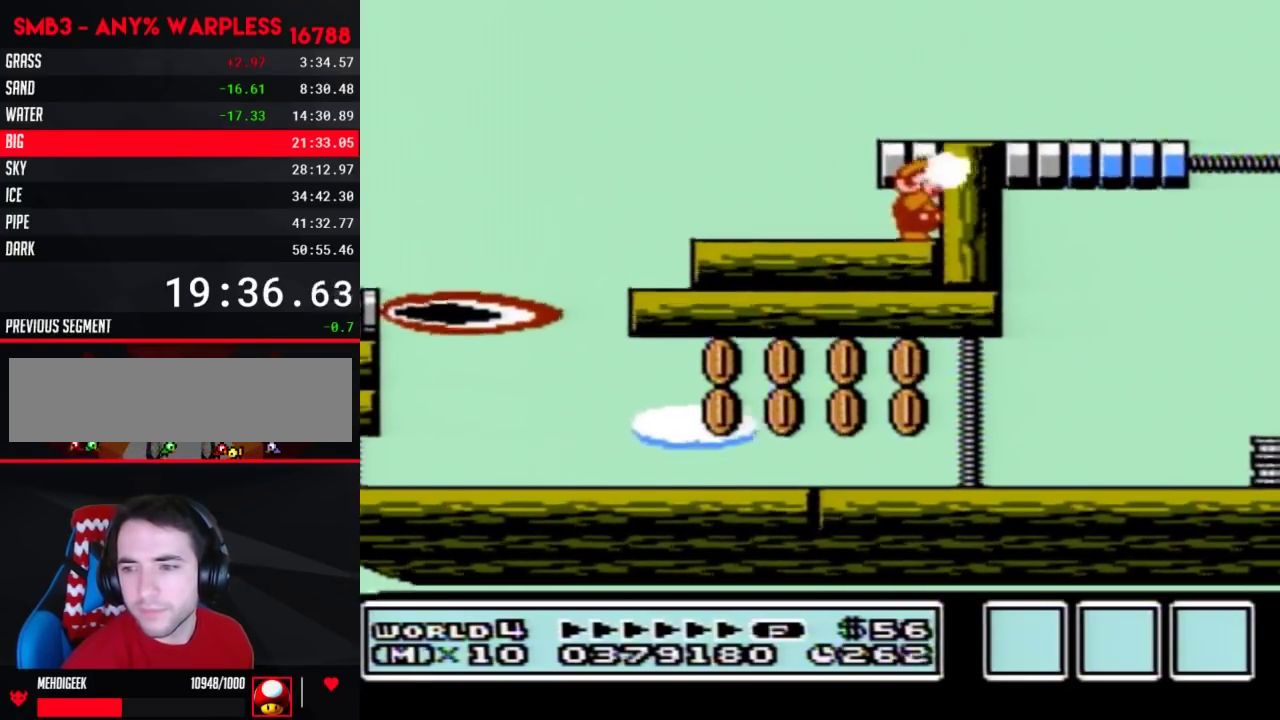
{"buttons": ["B"], "events": [[17, "B", "down"], [100, "B", "up"], [200, "B", "down"], [233, "B", "up"], [283, "B", "down"], [317, "B", "up"], [450, "B", "down"]]}